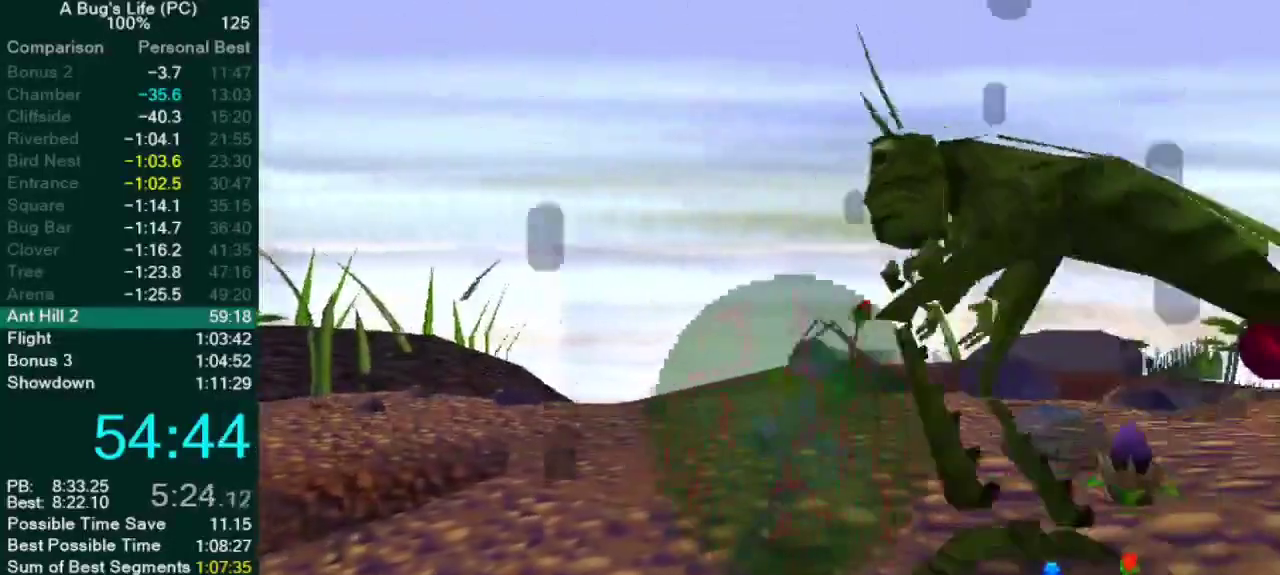
Gameplay with a controller (PlayStation layout); each line is a JSON object with the inputs held at the frame after it. "button_events" lists button changes between this image and that frame as [ms after this image, input, new state], when the widget could be followed in between (sticks are given only as held states). Not read: L3 R3.
{"buttons": [], "left_stick": "up-right", "right_stick": "center", "button_events": []}
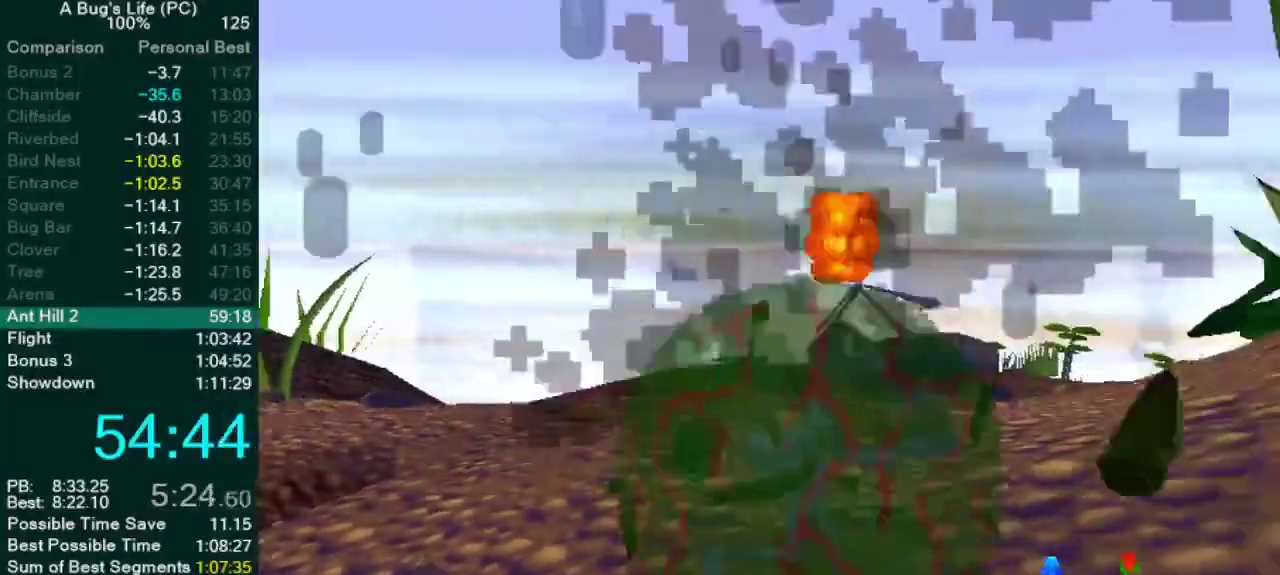
{"buttons": [], "left_stick": "center", "right_stick": "center", "button_events": []}
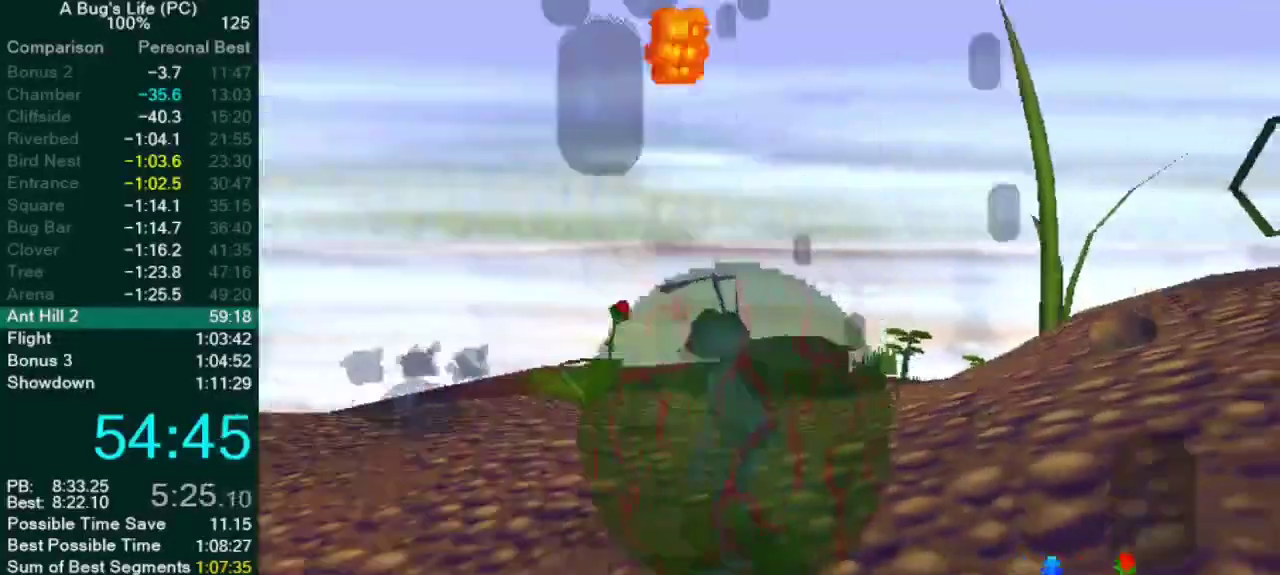
{"buttons": ["TRIANGLE"], "left_stick": "center", "right_stick": "center"}
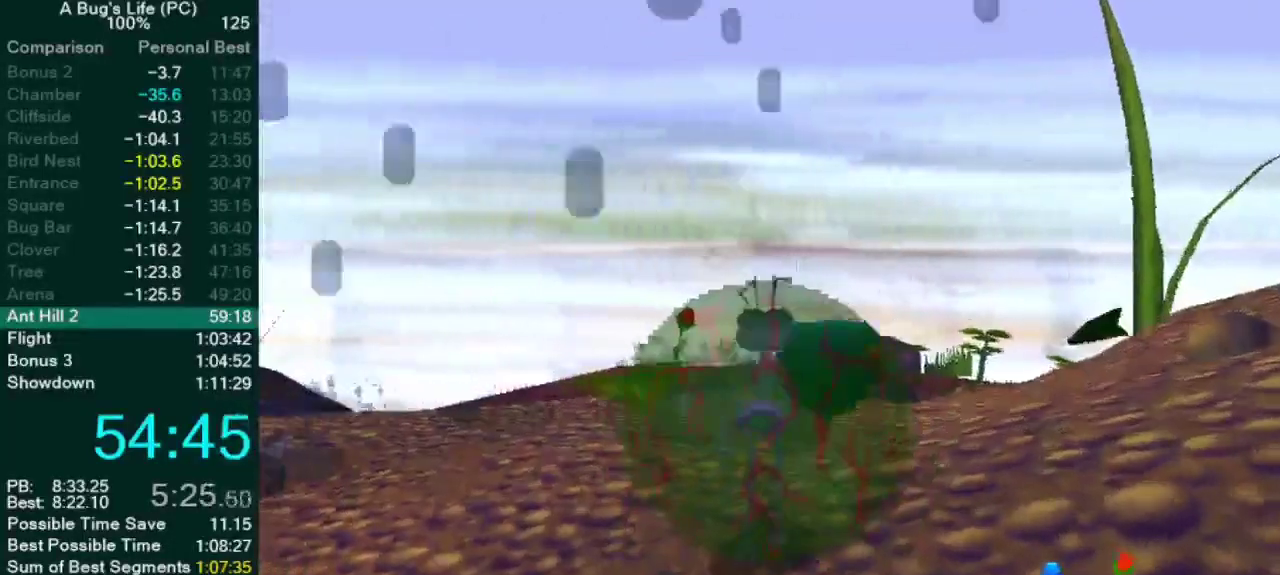
{"buttons": ["TRIANGLE"], "left_stick": "up", "right_stick": "center", "button_events": [[50, "CROSS", "down"], [200, "CROSS", "up"]]}
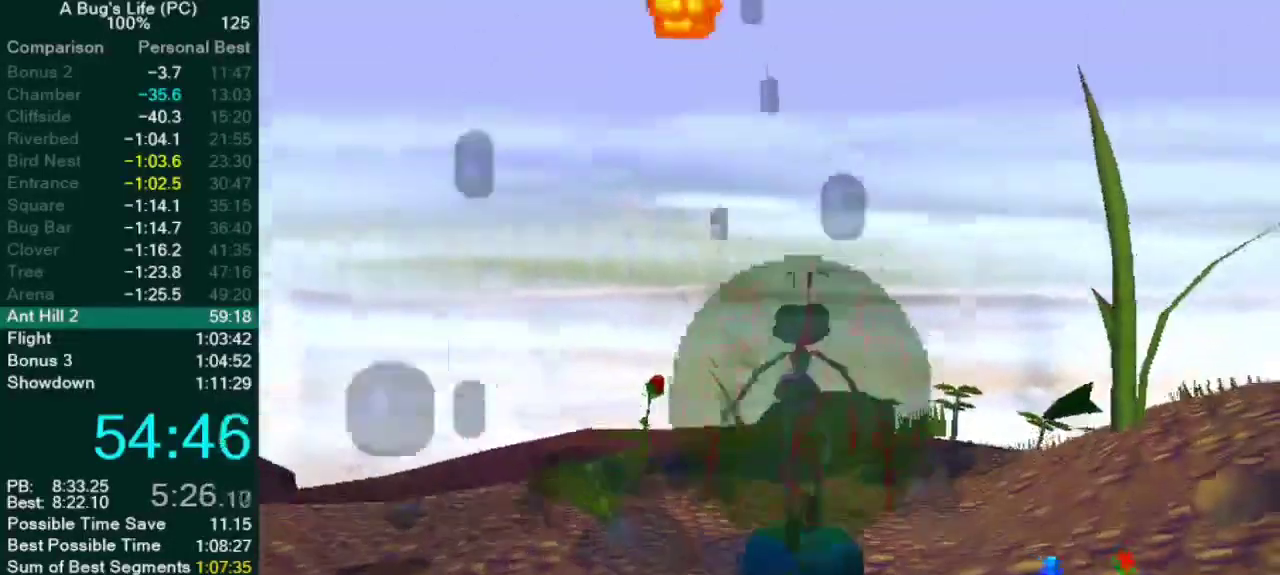
{"buttons": [], "left_stick": "up-right", "right_stick": "center"}
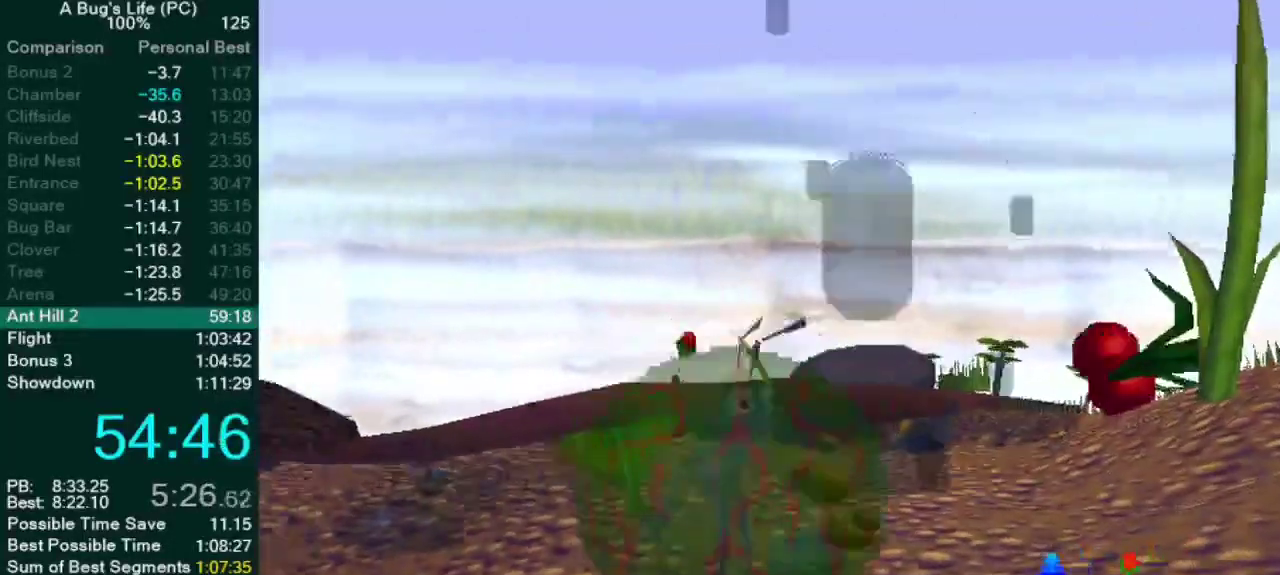
{"buttons": [], "left_stick": "right", "right_stick": "center", "button_events": []}
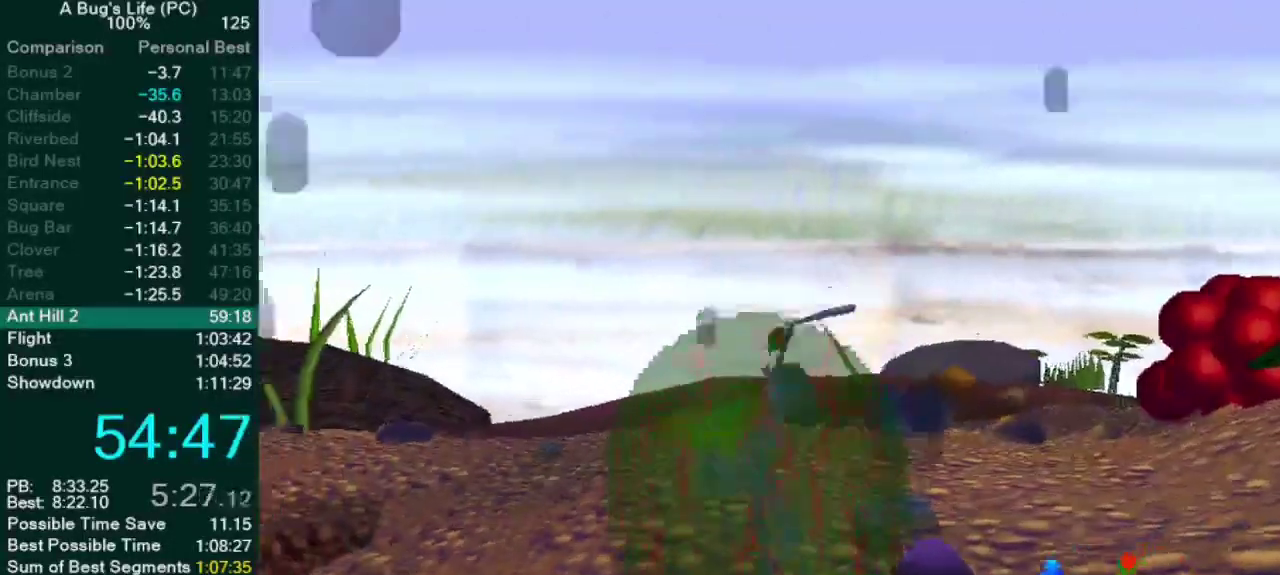
{"buttons": [], "left_stick": "center", "right_stick": "center", "button_events": []}
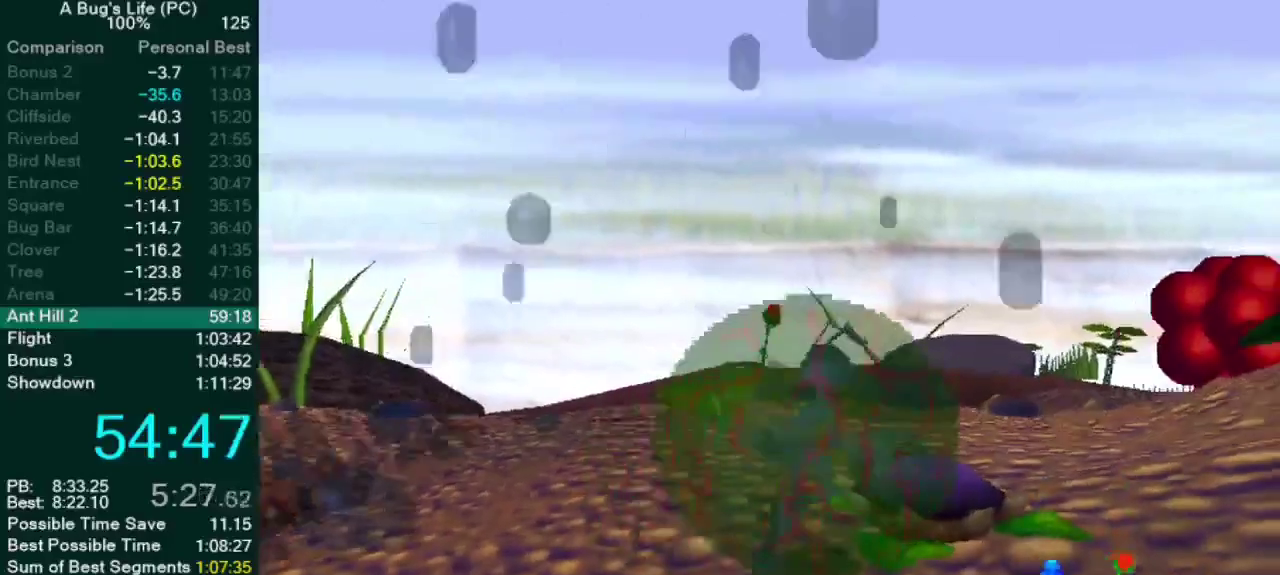
{"buttons": [], "left_stick": "up", "right_stick": "center", "button_events": [[267, "SQUARE", "down"], [350, "SQUARE", "up"]]}
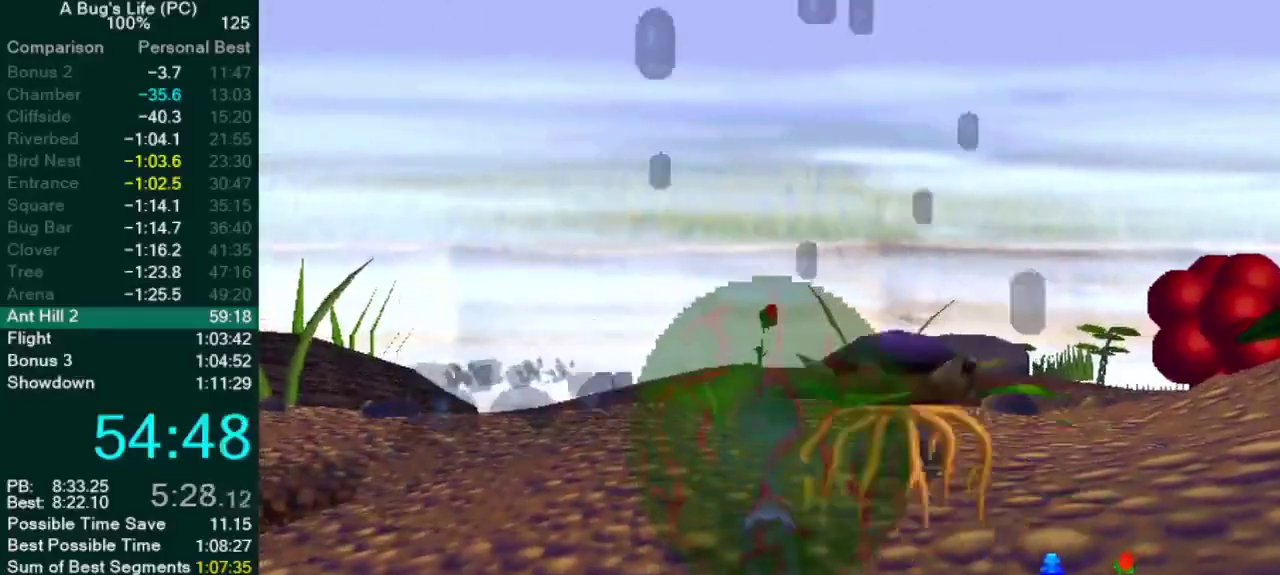
{"buttons": [], "left_stick": "up-left", "right_stick": "center", "button_events": []}
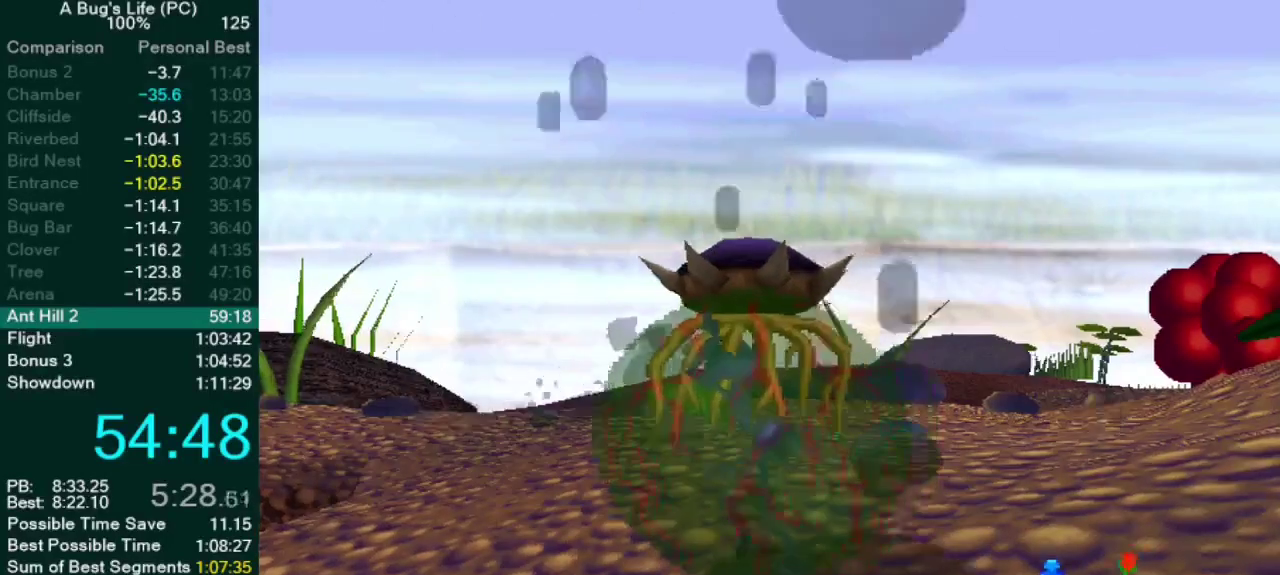
{"buttons": [], "left_stick": "up-left", "right_stick": "center", "button_events": []}
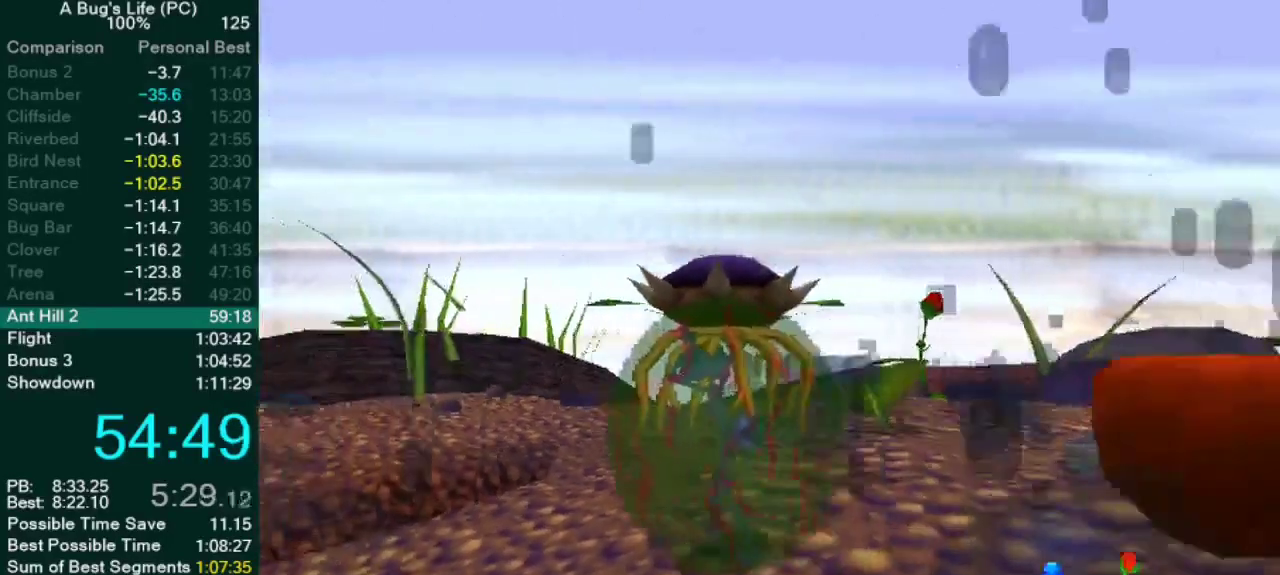
{"buttons": [], "left_stick": "up-left", "right_stick": "center", "button_events": []}
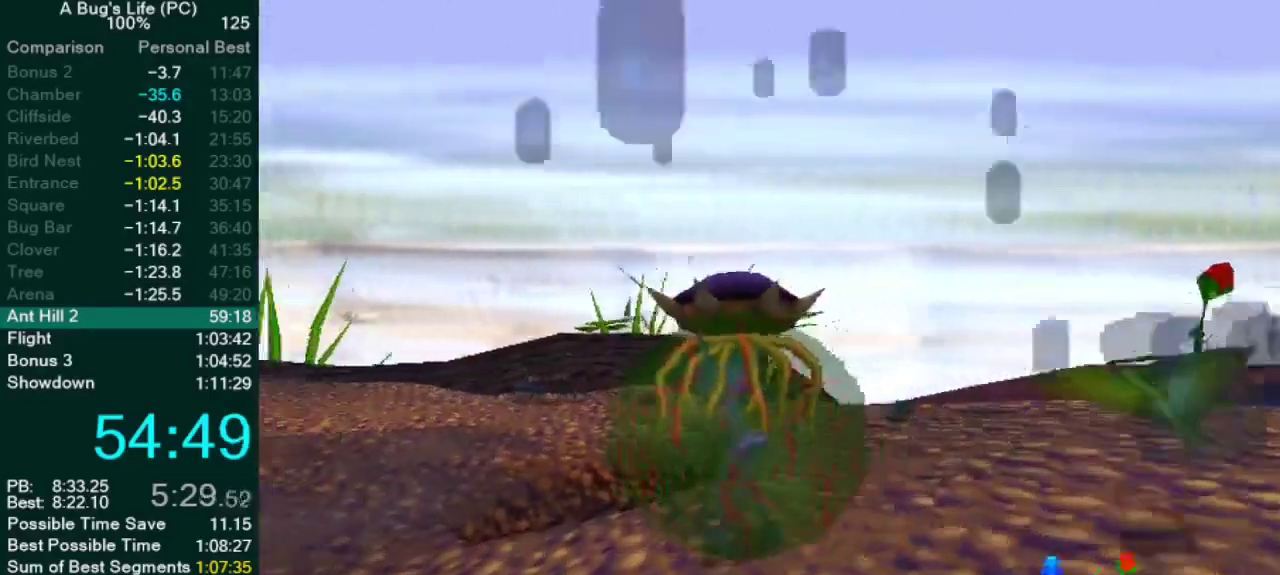
{"buttons": [], "left_stick": "up-left", "right_stick": "center", "button_events": []}
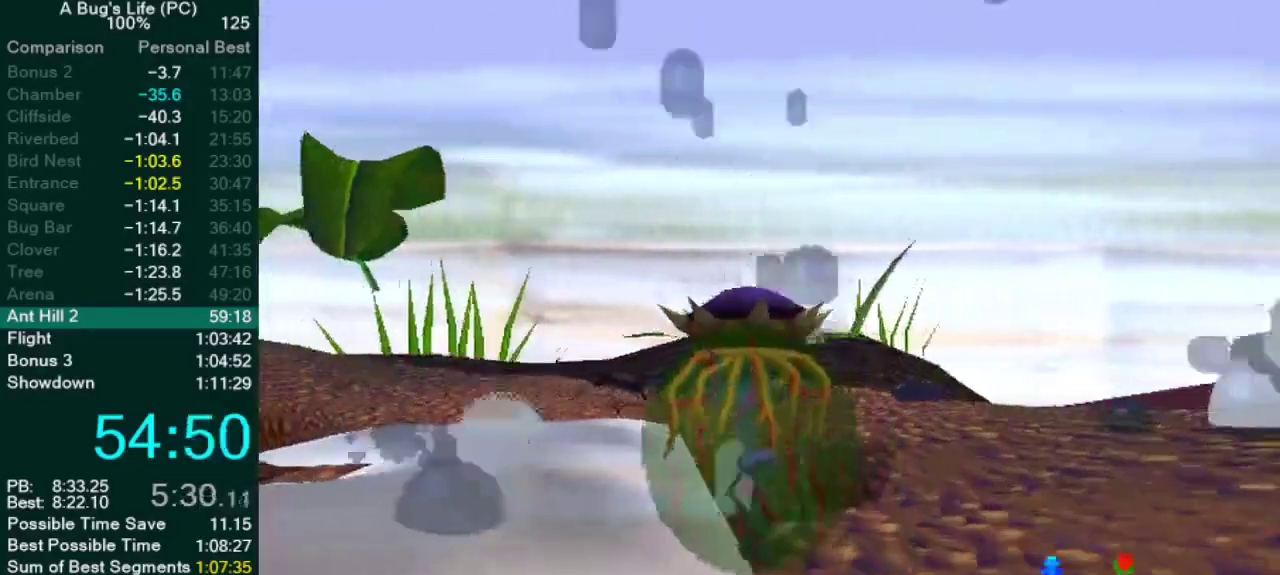
{"buttons": [], "left_stick": "up", "right_stick": "center", "button_events": []}
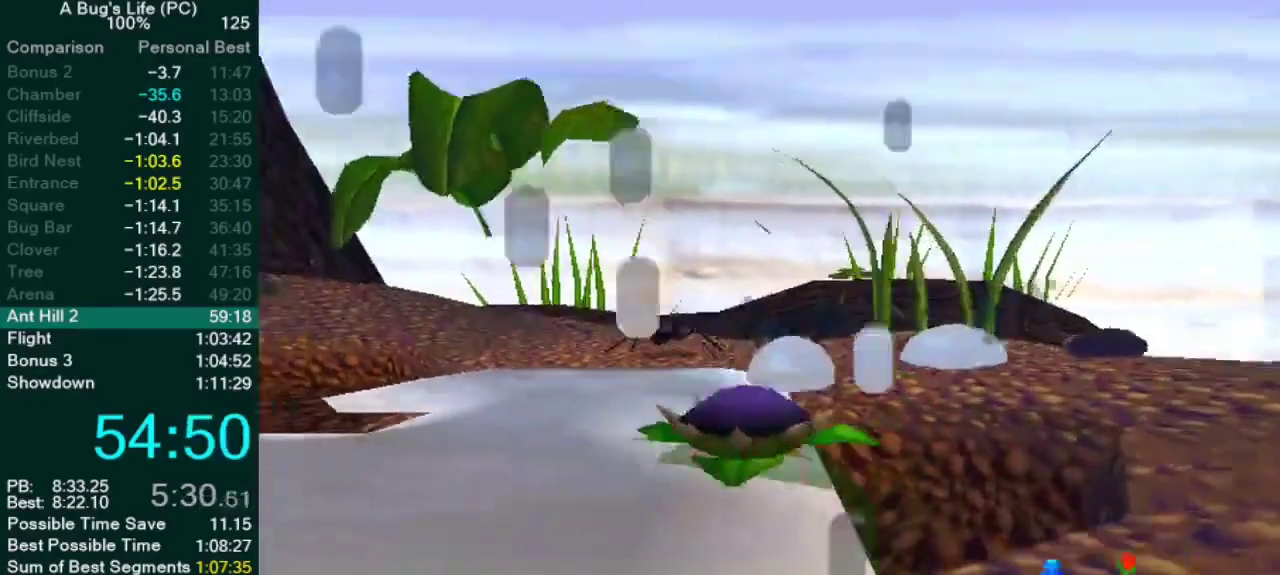
{"buttons": [], "left_stick": "up", "right_stick": "center", "button_events": []}
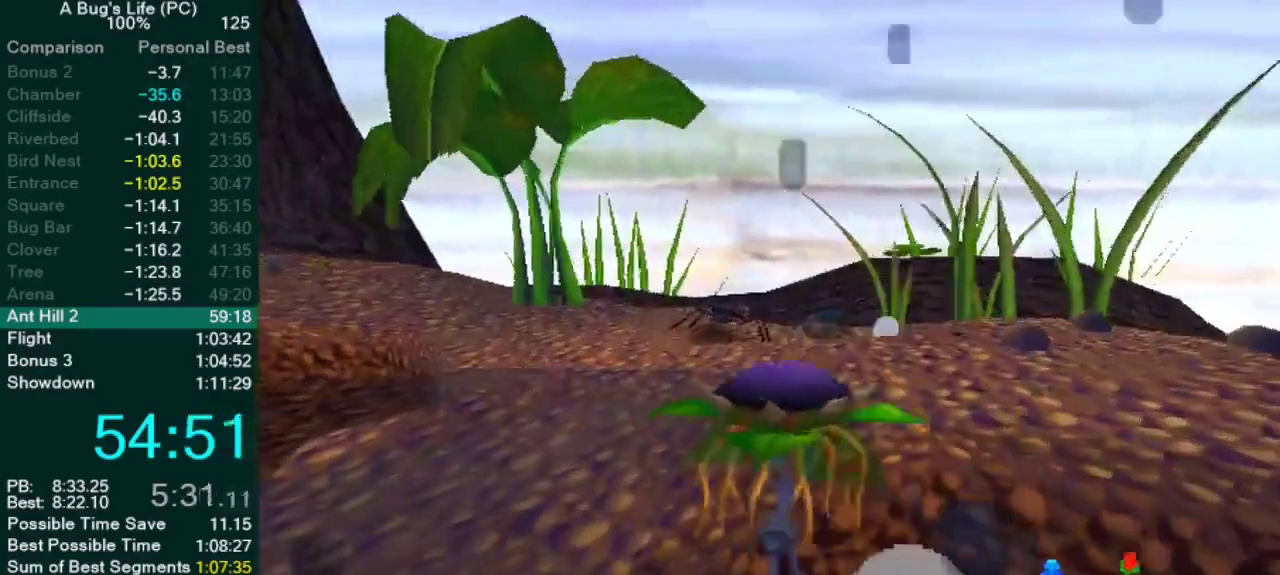
{"buttons": [], "left_stick": "up", "right_stick": "center", "button_events": []}
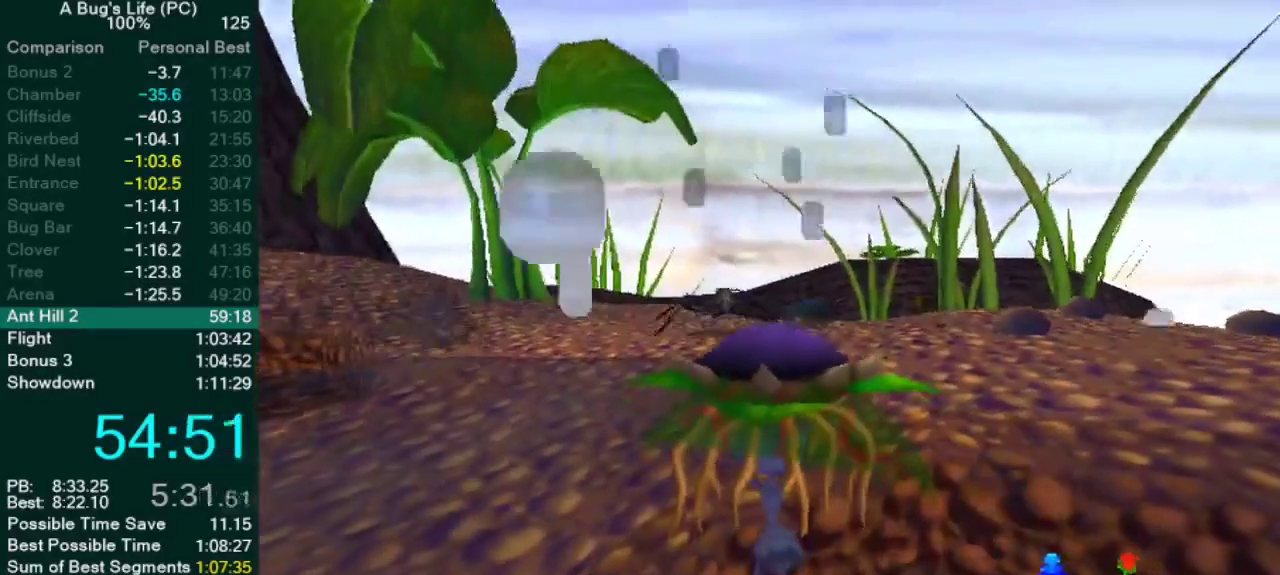
{"buttons": [], "left_stick": "up", "right_stick": "center", "button_events": [[233, "SQUARE", "down"], [467, "SQUARE", "up"]]}
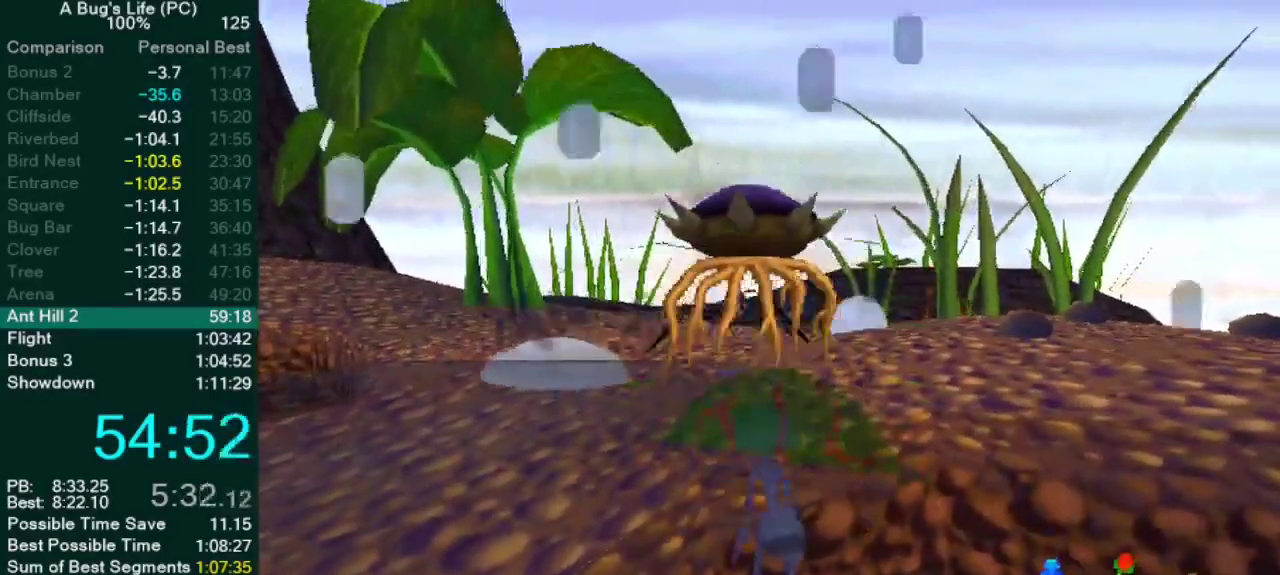
{"buttons": [], "left_stick": "down-right", "right_stick": "center", "button_events": []}
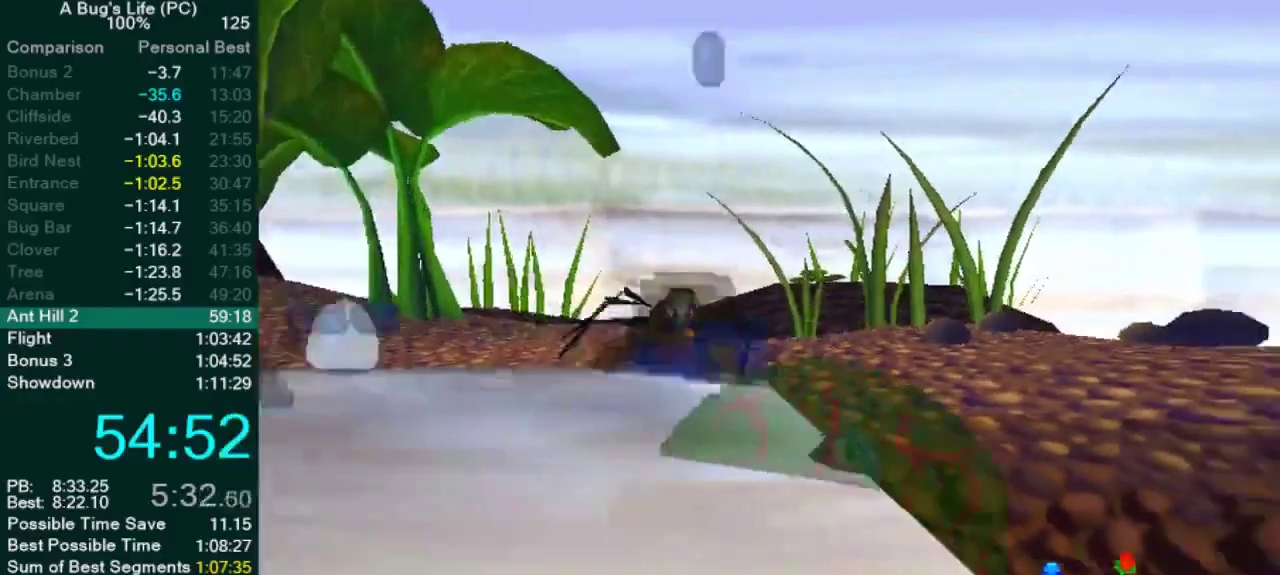
{"buttons": ["CROSS"], "left_stick": "down-right", "right_stick": "center", "button_events": [[283, "CROSS", "down"]]}
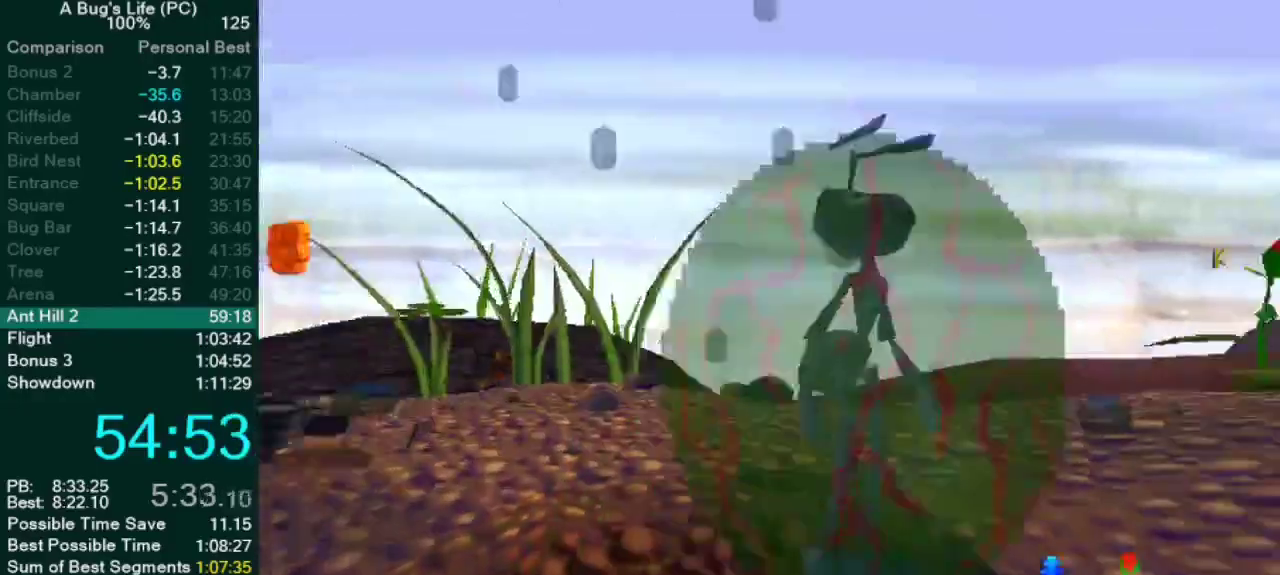
{"buttons": [], "left_stick": "up-right", "right_stick": "center", "button_events": [[67, "CROSS", "up"]]}
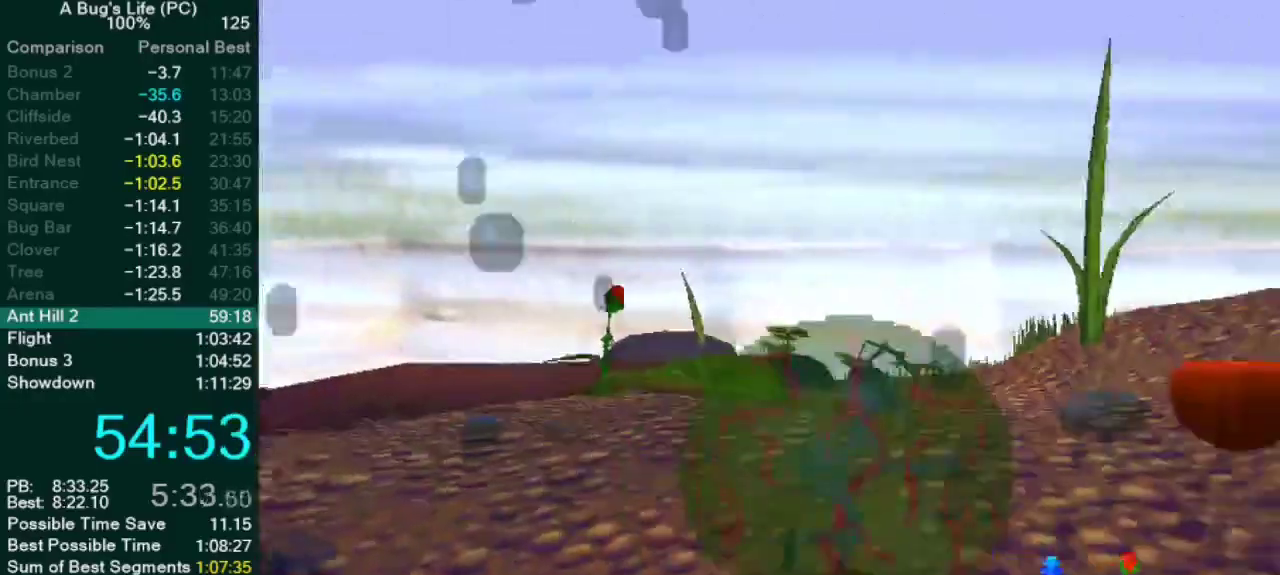
{"buttons": [], "left_stick": "up", "right_stick": "center", "button_events": []}
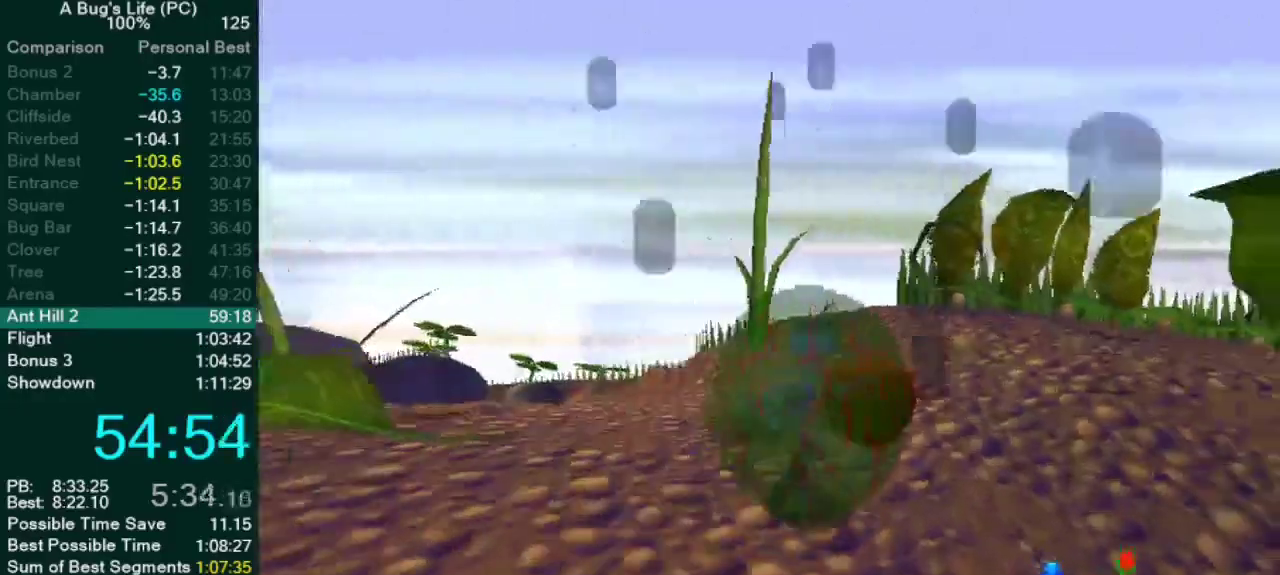
{"buttons": ["TRIANGLE"], "left_stick": "up", "right_stick": "center"}
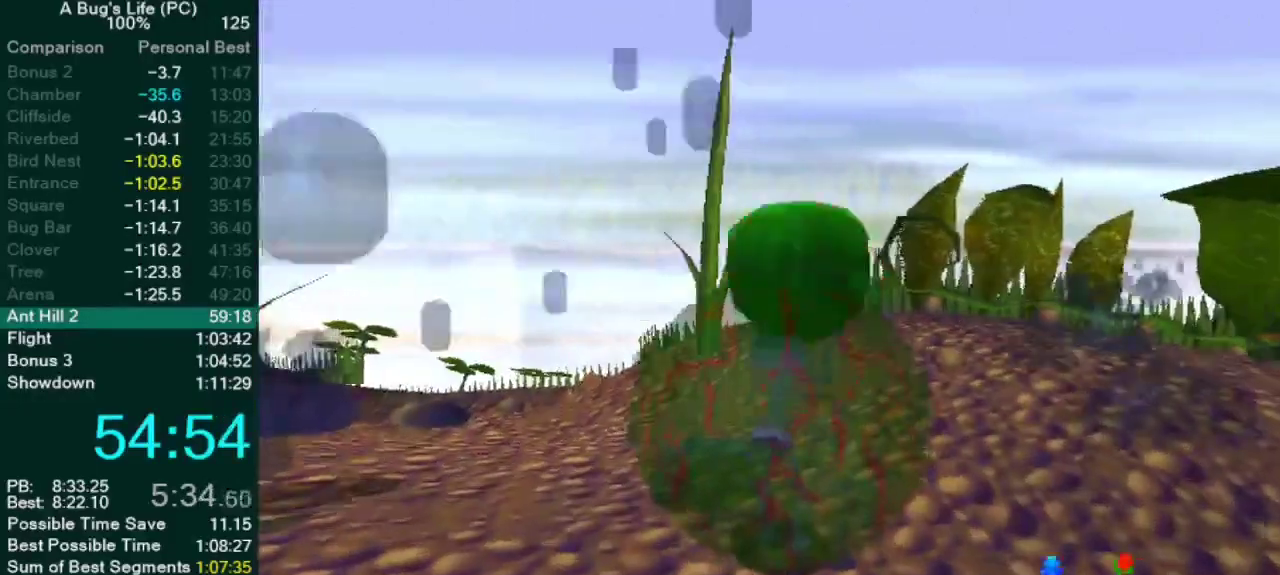
{"buttons": [], "left_stick": "up-left", "right_stick": "center"}
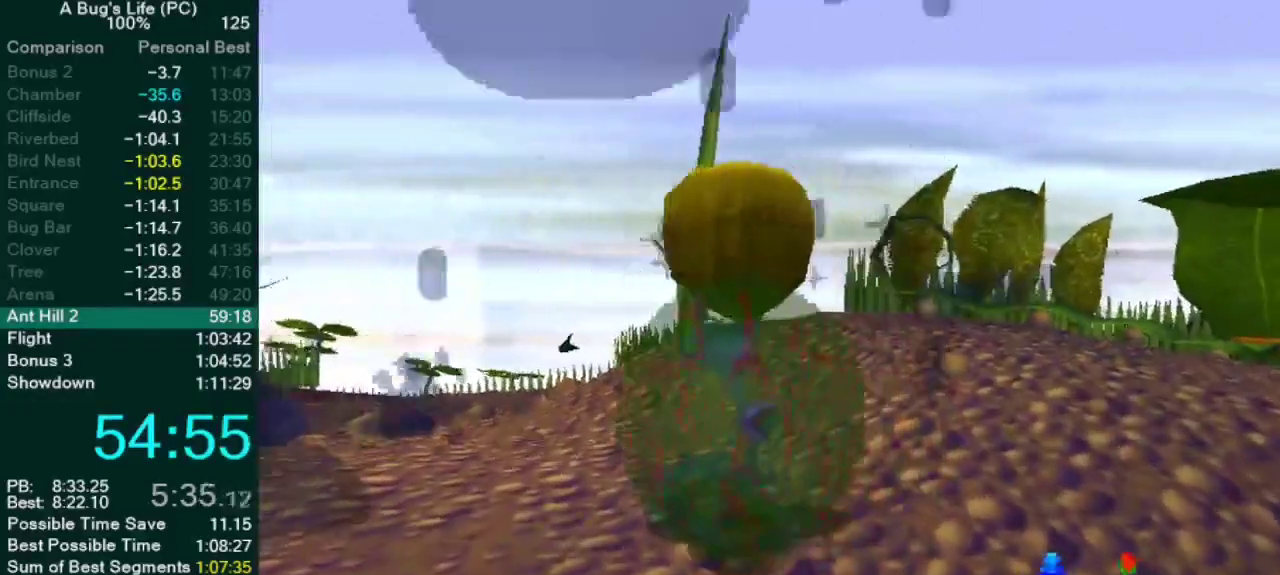
{"buttons": [], "left_stick": "up-left", "right_stick": "center", "button_events": []}
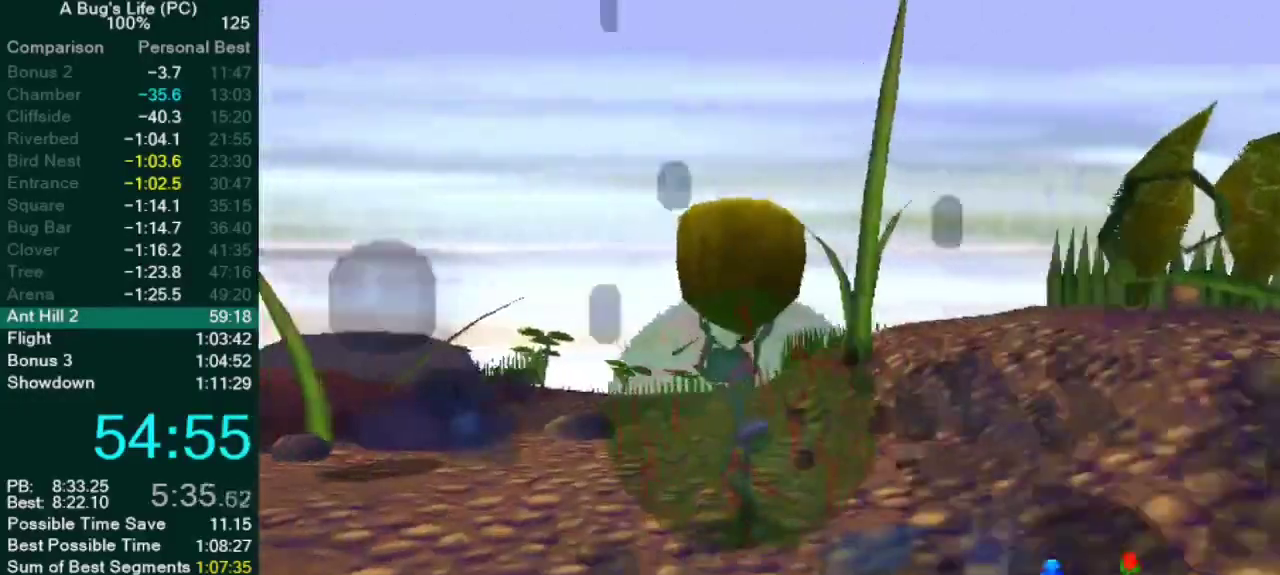
{"buttons": [], "left_stick": "up", "right_stick": "center", "button_events": []}
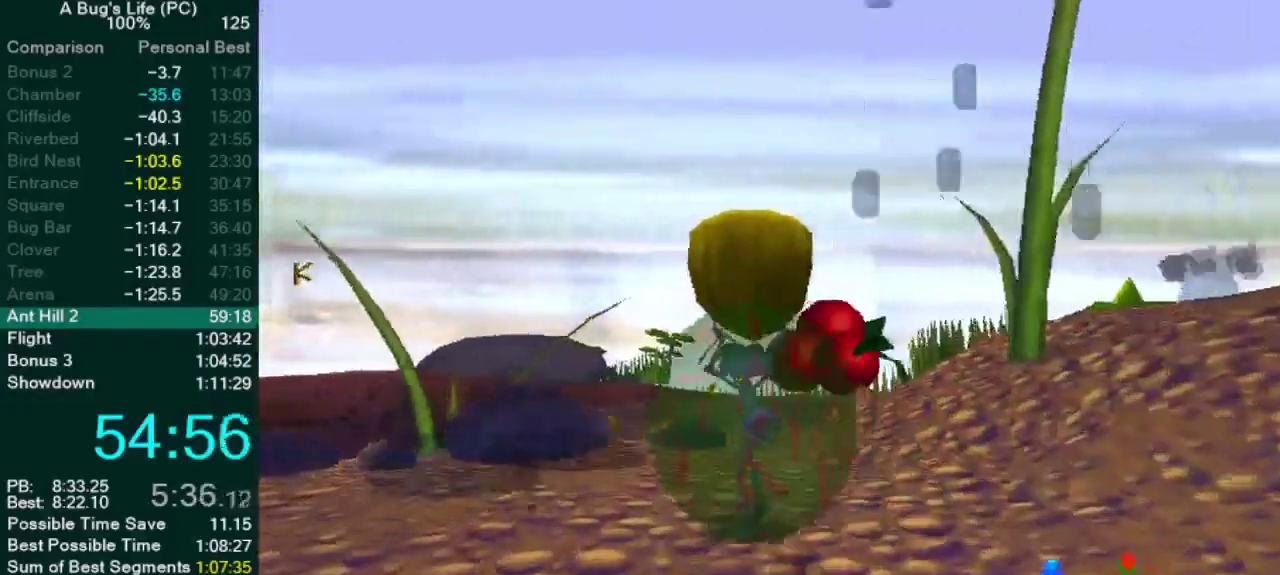
{"buttons": [], "left_stick": "up", "right_stick": "center", "button_events": []}
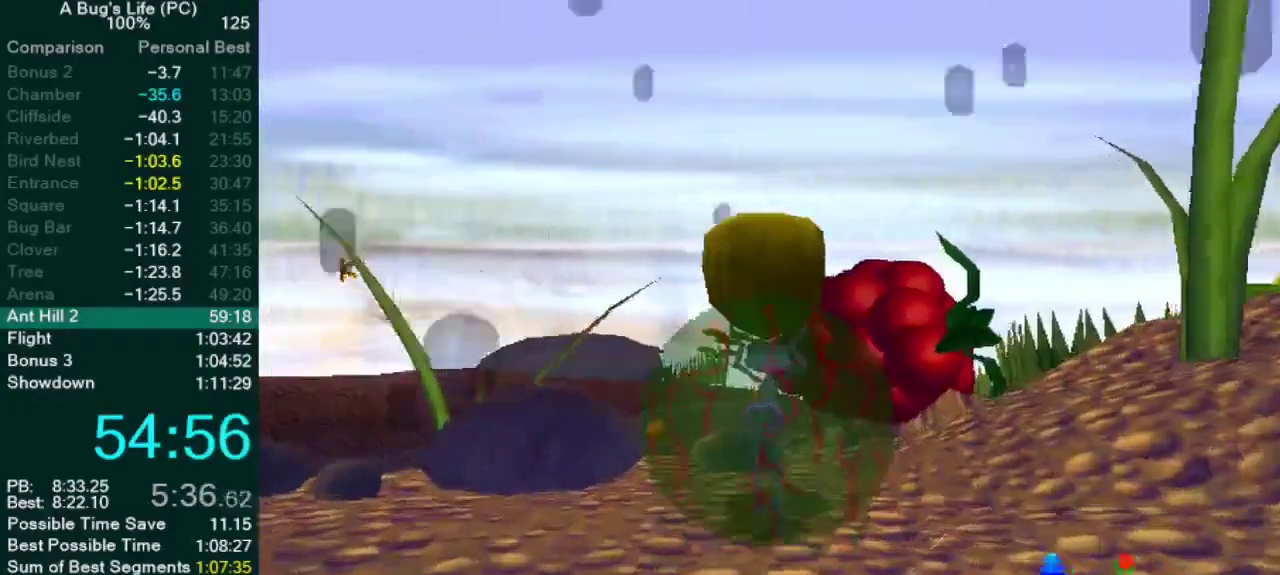
{"buttons": [], "left_stick": "up", "right_stick": "center", "button_events": []}
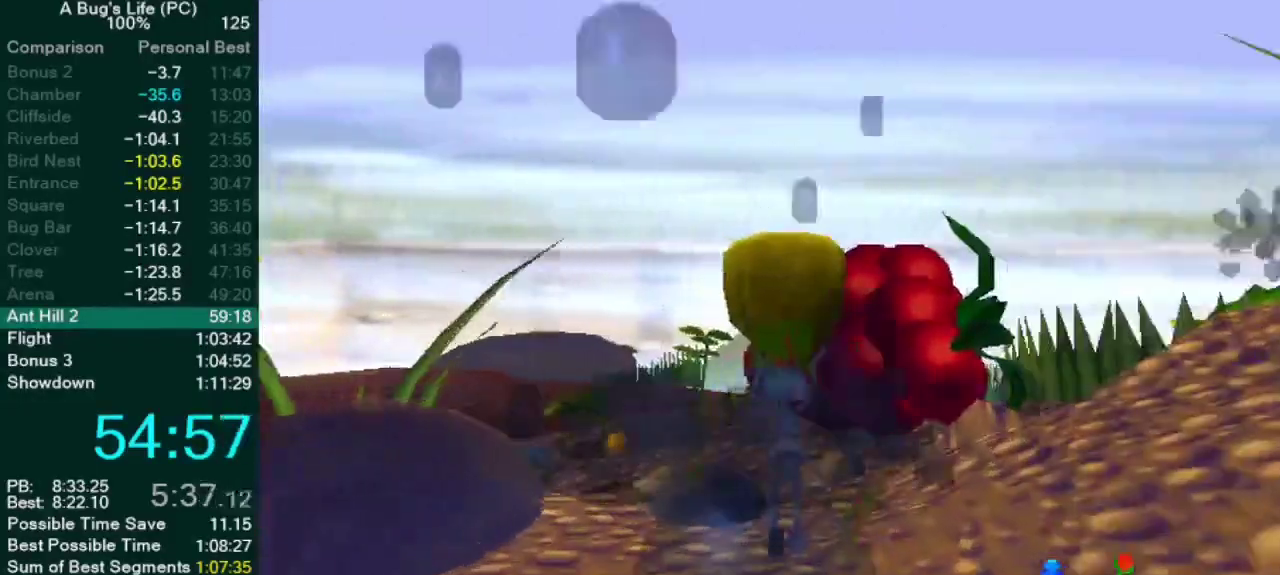
{"buttons": [], "left_stick": "up", "right_stick": "center", "button_events": []}
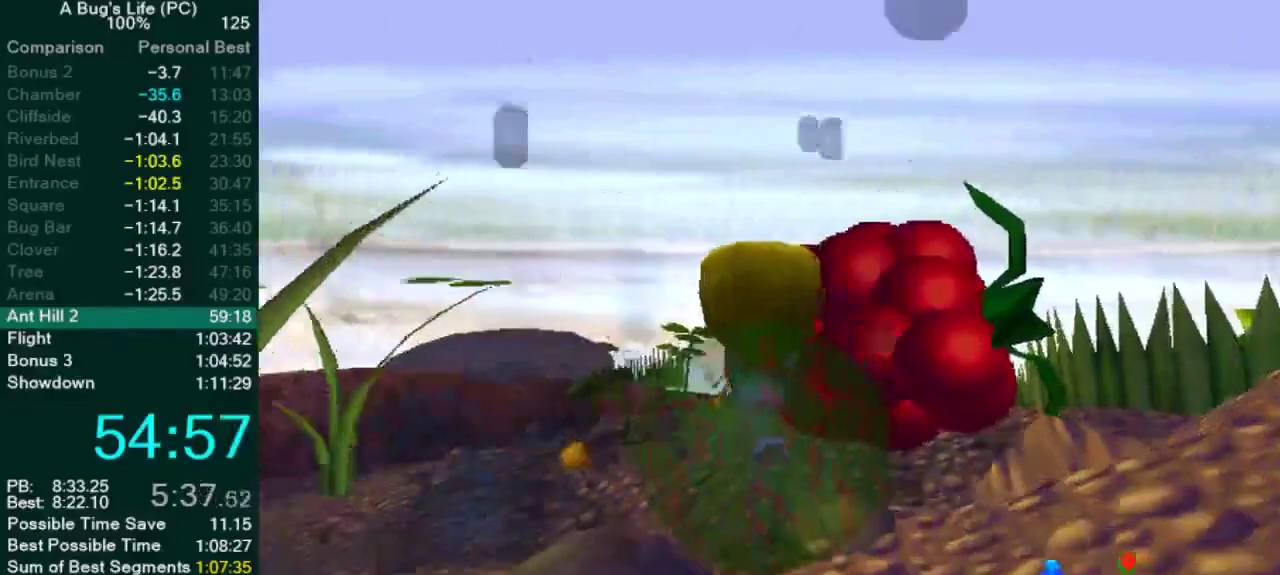
{"buttons": [], "left_stick": "up-left", "right_stick": "center", "button_events": [[217, "SQUARE", "down"], [350, "SQUARE", "up"]]}
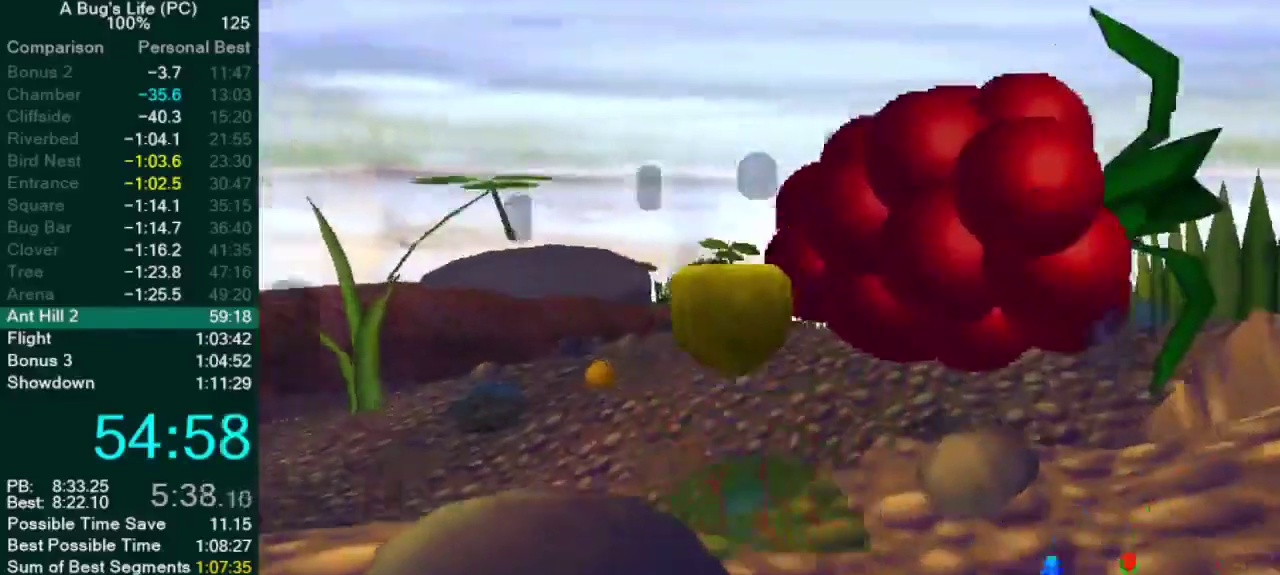
{"buttons": [], "left_stick": "up", "right_stick": "center", "button_events": []}